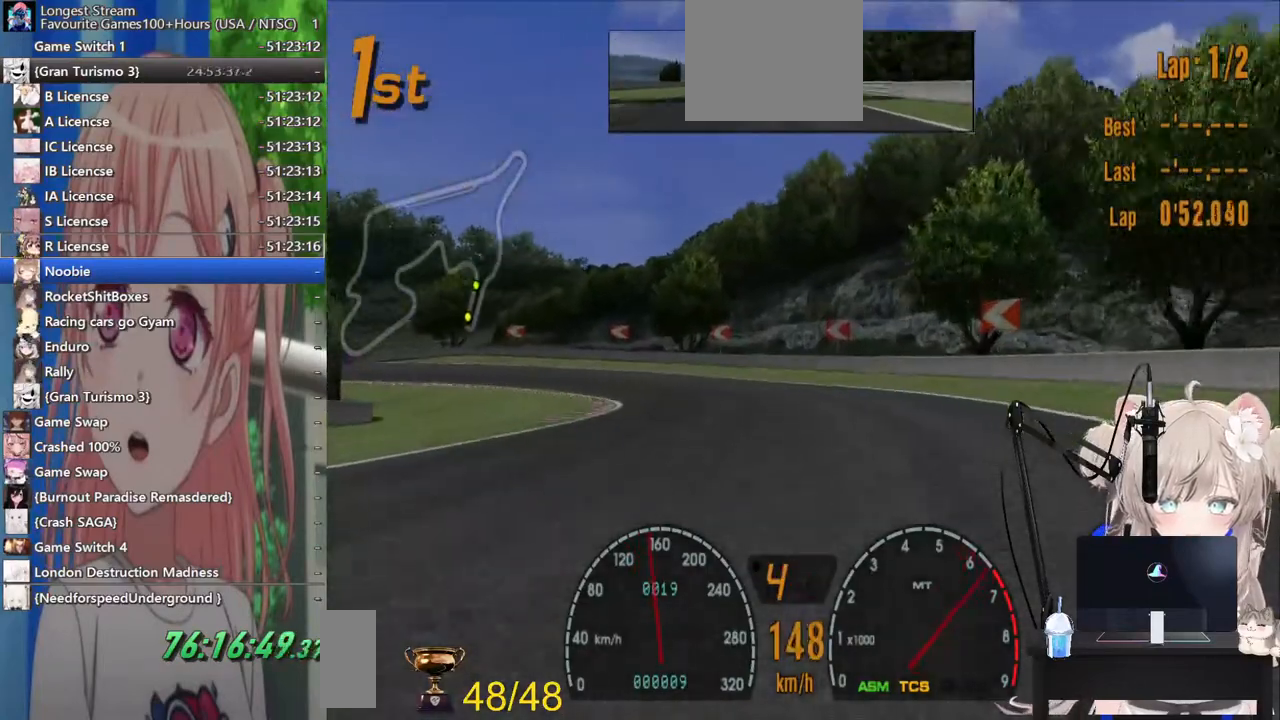
Gameplay with a controller (PlayStation layout); each line is a JSON object with the inputs held at the frame after it (dt_ms = milliseconds from this image to that frame). "events" lists button and stick changes between this image and that frame as [ms after this image, input, new state], when the widget could be followed in between. Not read: R2.
{"dt_ms": 500, "buttons": [], "left_stick": "left", "right_stick": "center"}
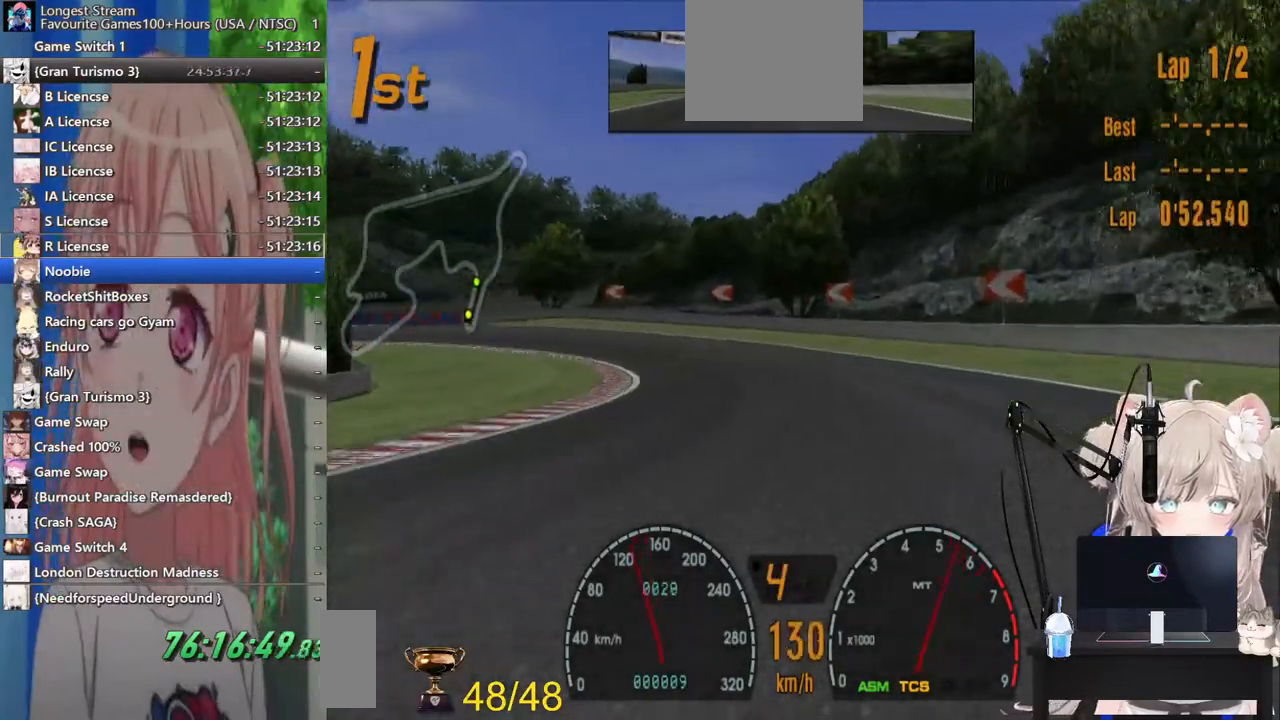
{"dt_ms": 500, "buttons": [], "left_stick": "left", "right_stick": "center", "events": []}
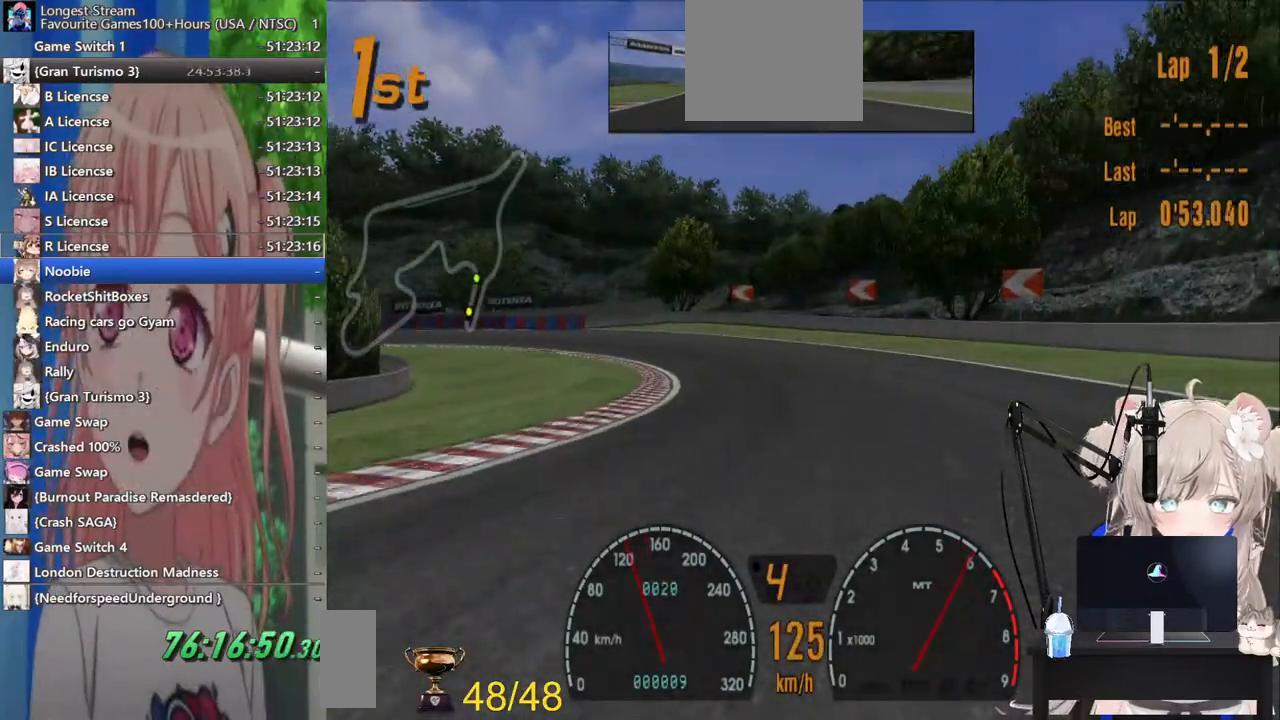
{"dt_ms": 500, "buttons": [], "left_stick": "left", "right_stick": "center", "events": []}
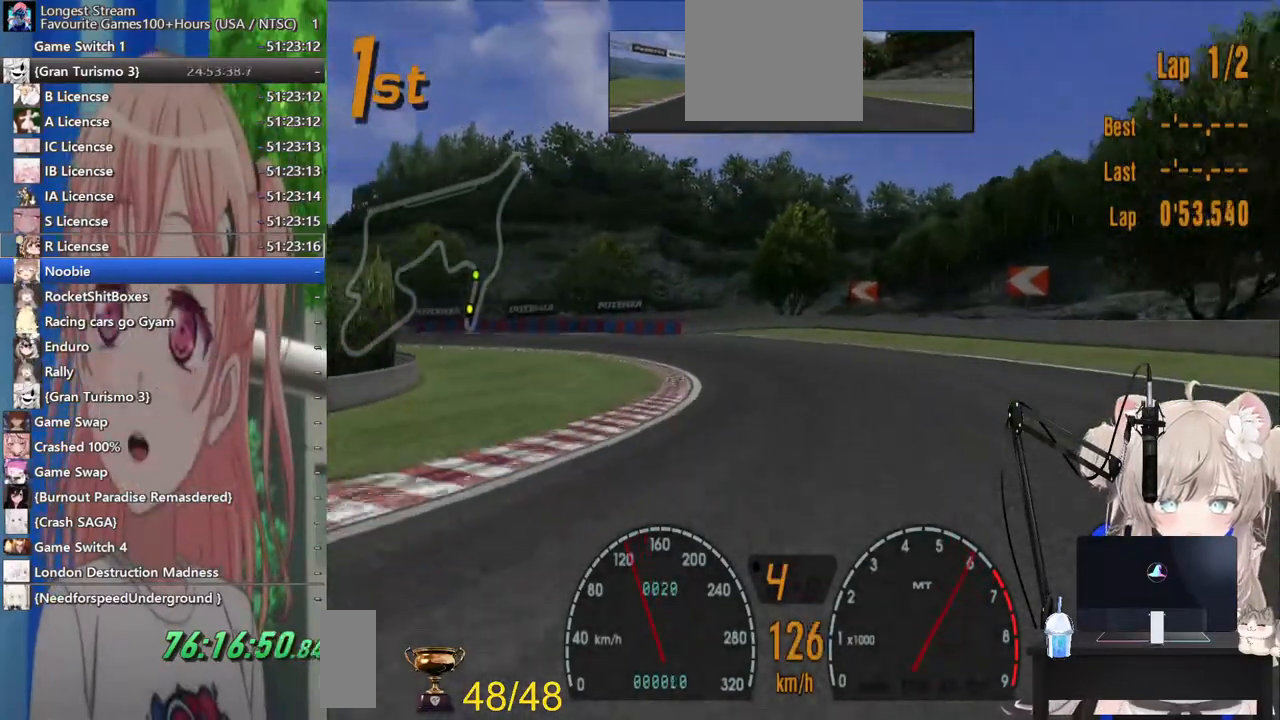
{"dt_ms": 500, "buttons": [], "left_stick": "left", "right_stick": "center", "events": []}
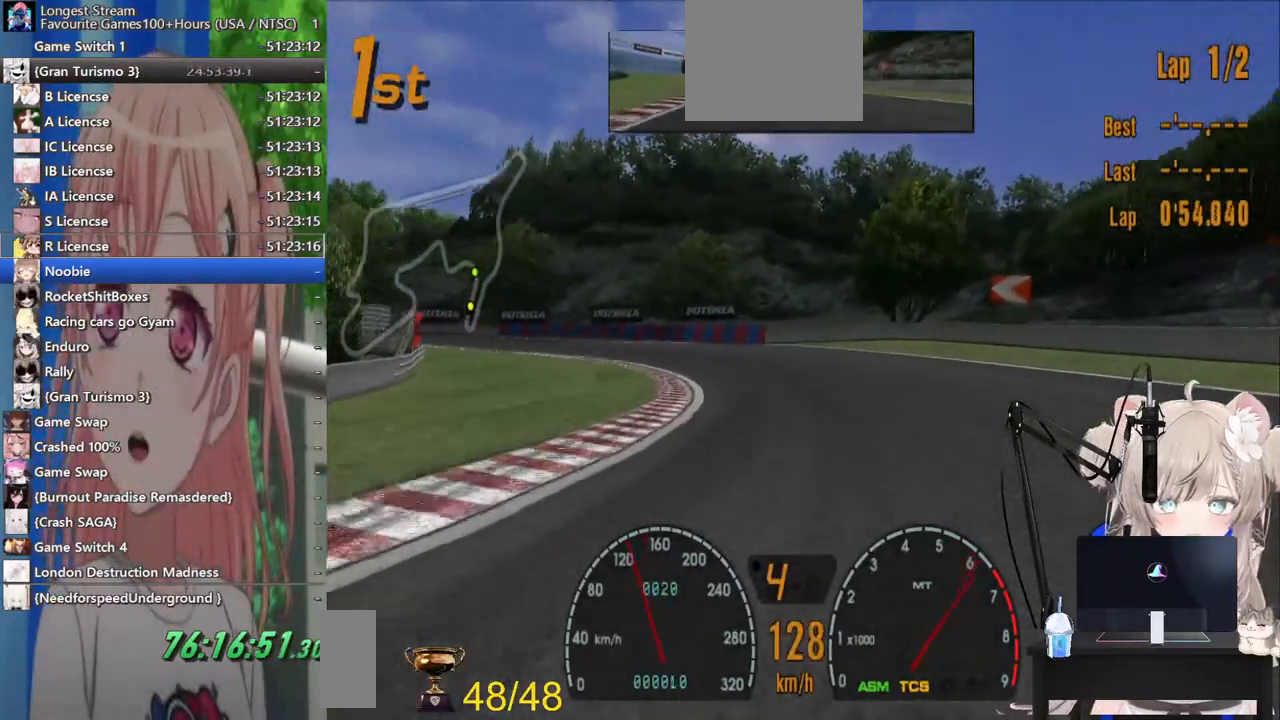
{"dt_ms": 500, "buttons": [], "left_stick": "left", "right_stick": "center", "events": []}
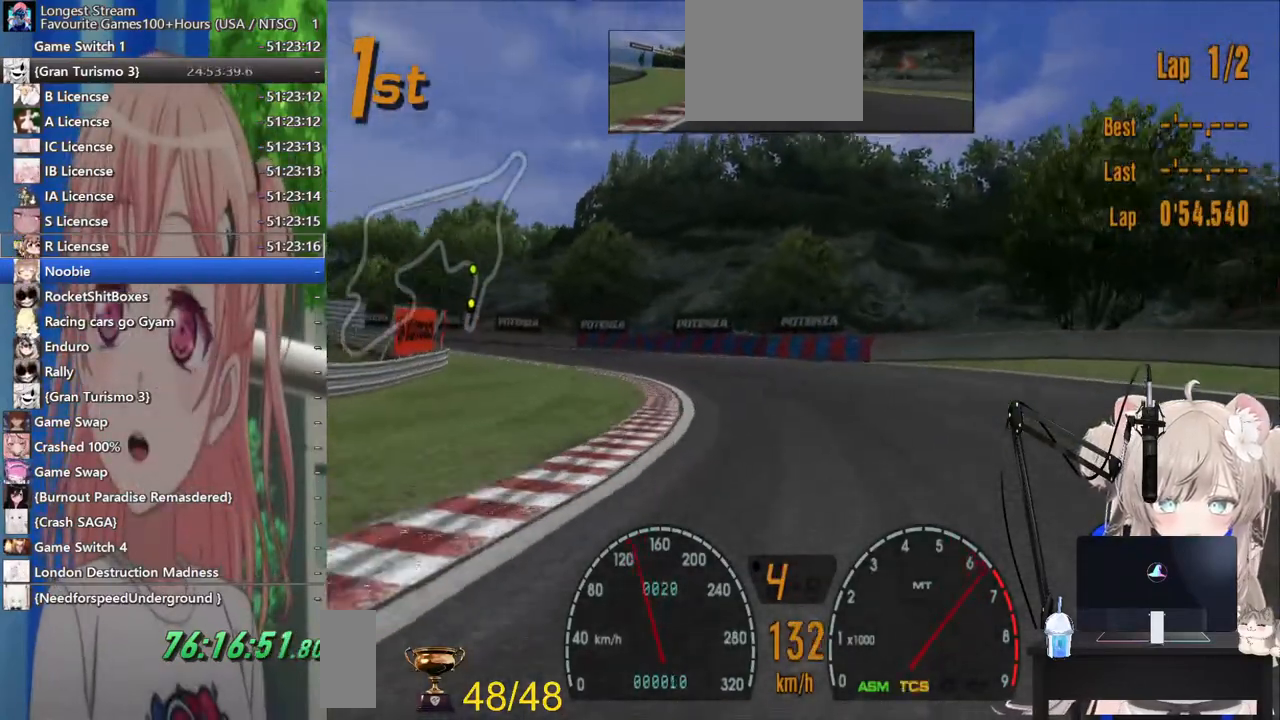
{"dt_ms": 500, "buttons": [], "left_stick": "left", "right_stick": "center", "events": []}
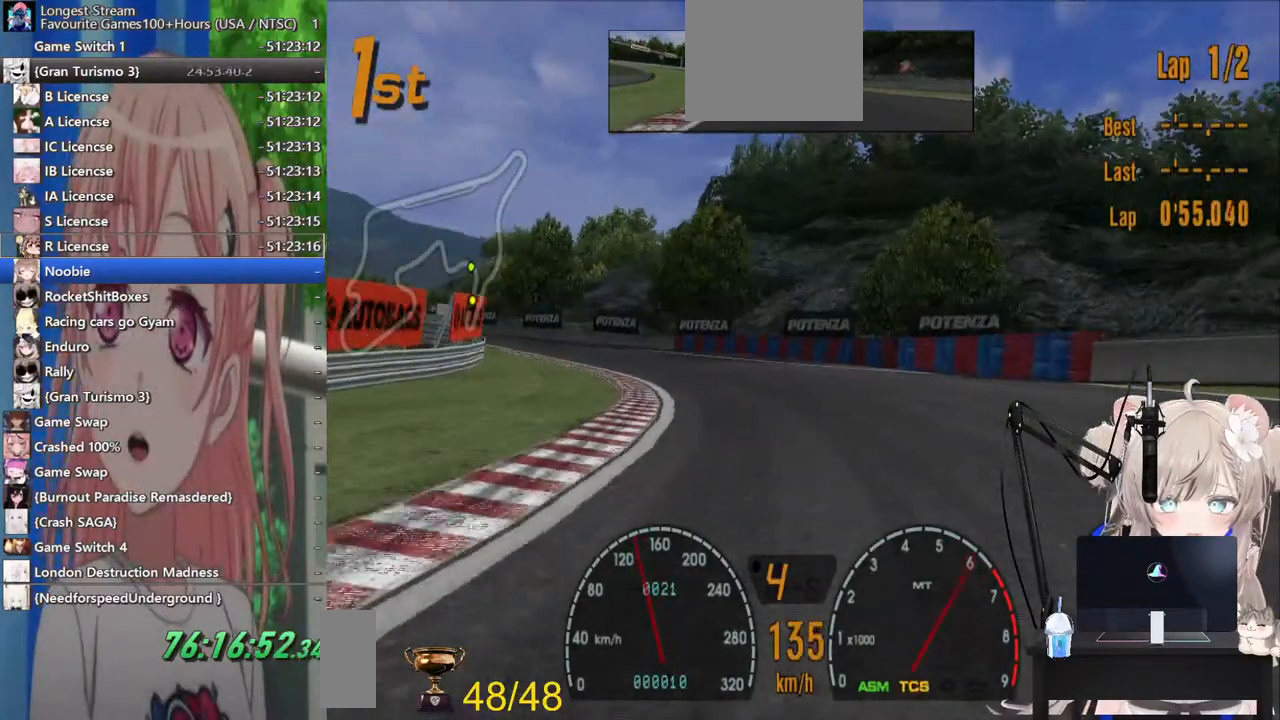
{"dt_ms": 500, "buttons": [], "left_stick": "left", "right_stick": "center", "events": []}
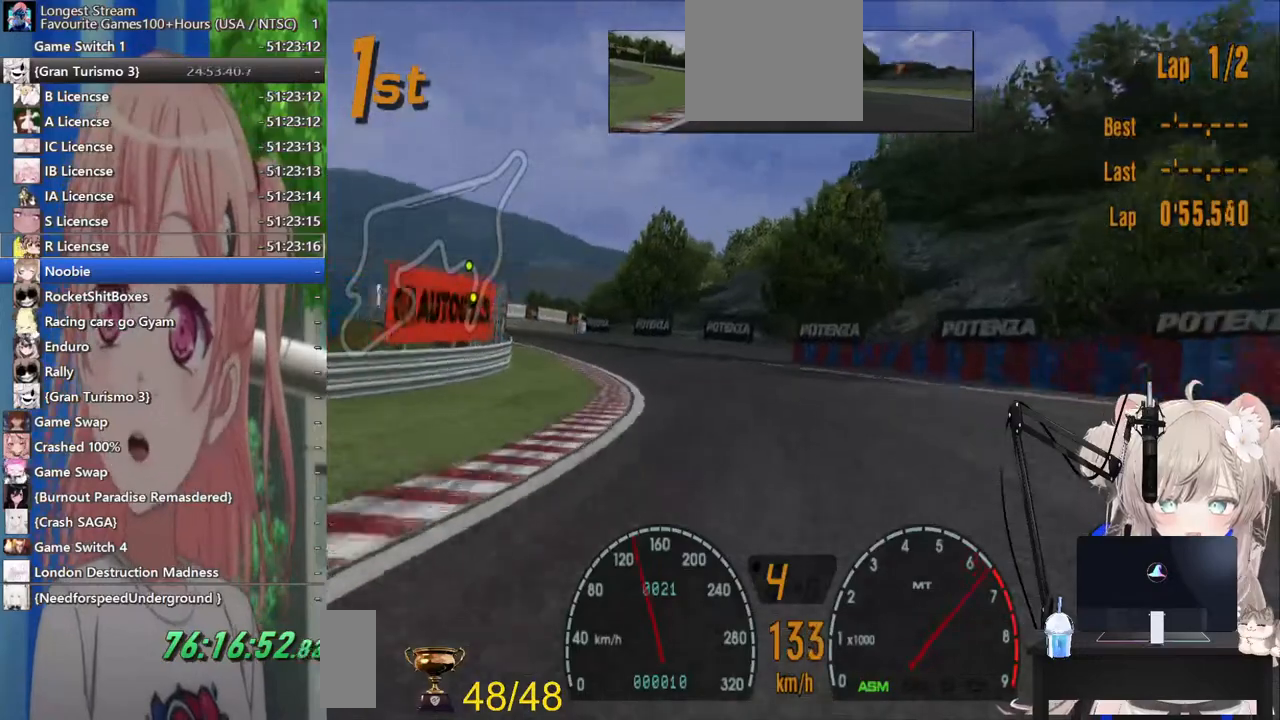
{"dt_ms": 500, "buttons": [], "left_stick": "left", "right_stick": "center", "events": []}
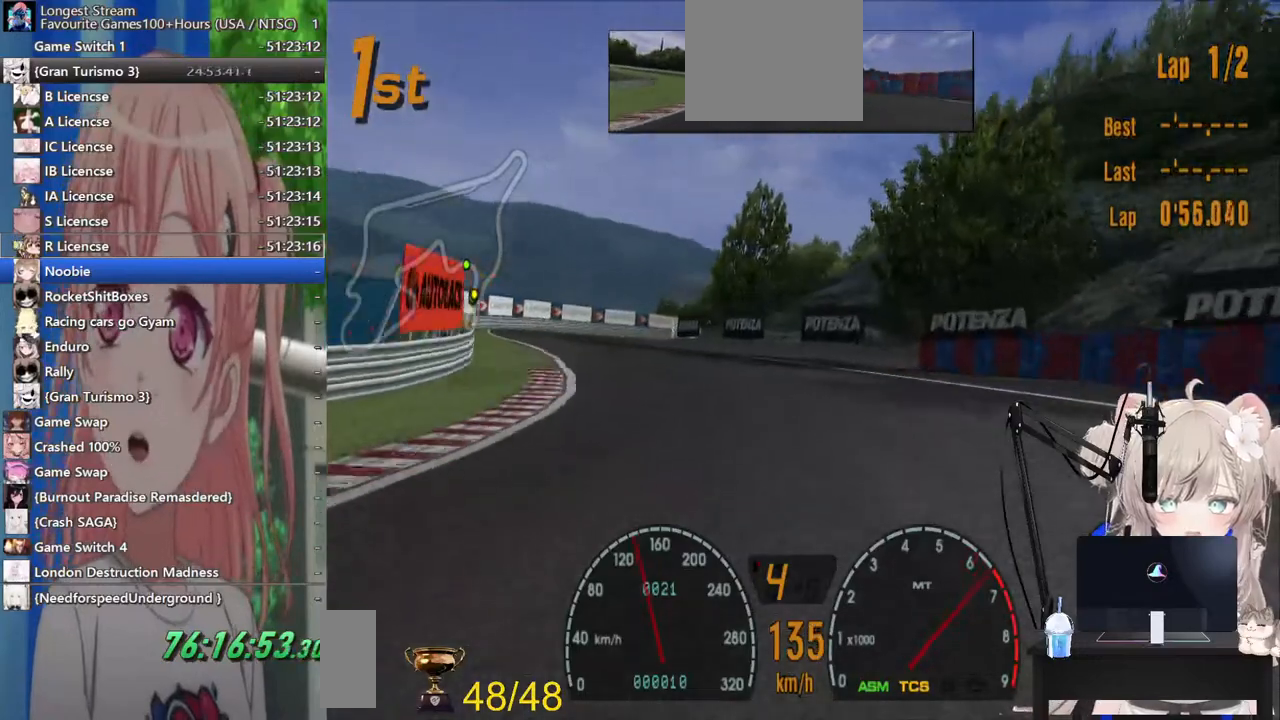
{"dt_ms": 500, "buttons": [], "left_stick": "left", "right_stick": "center", "events": []}
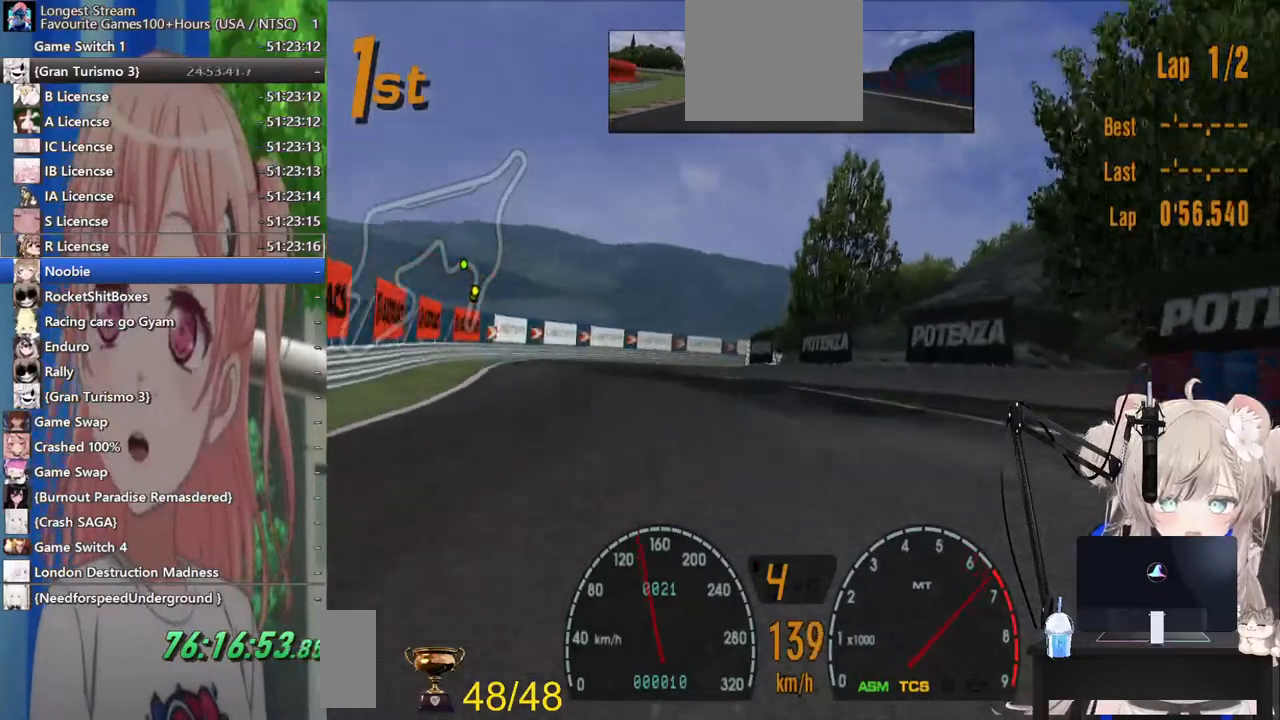
{"dt_ms": 500, "buttons": [], "left_stick": "left", "right_stick": "center", "events": []}
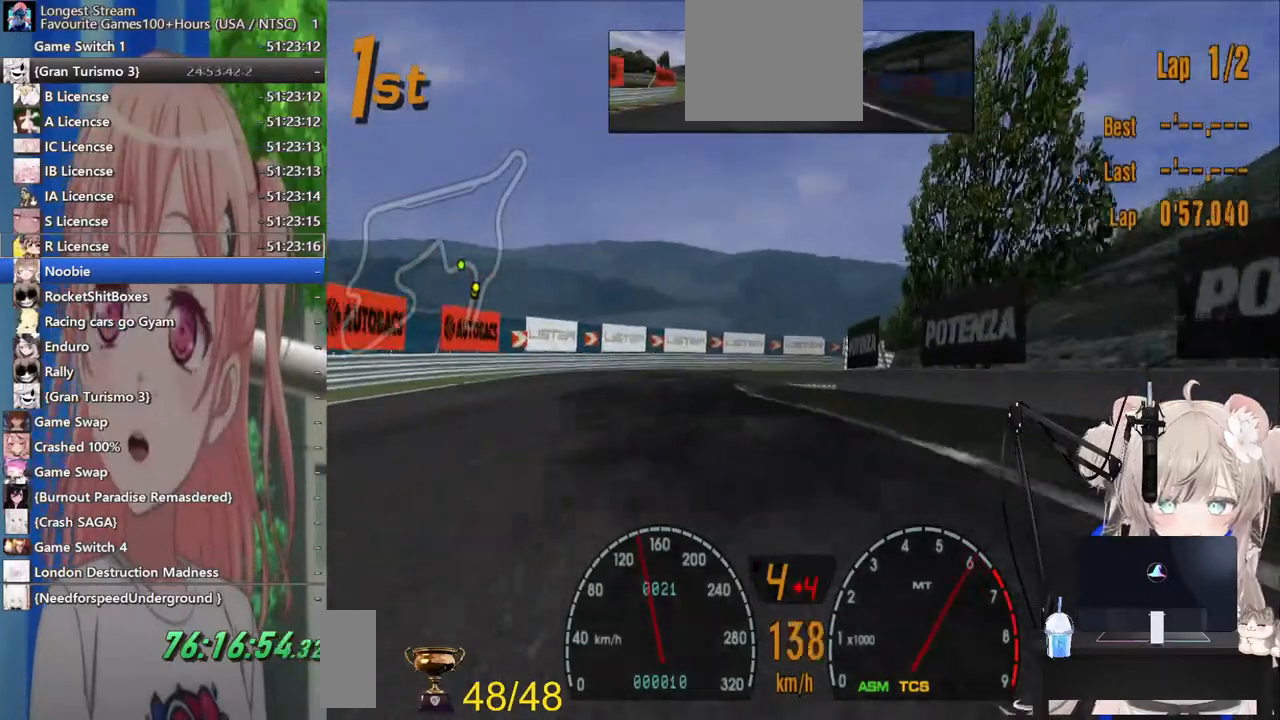
{"dt_ms": 500, "buttons": [], "left_stick": "right", "right_stick": "center", "events": [[383, "left_stick", "right"]]}
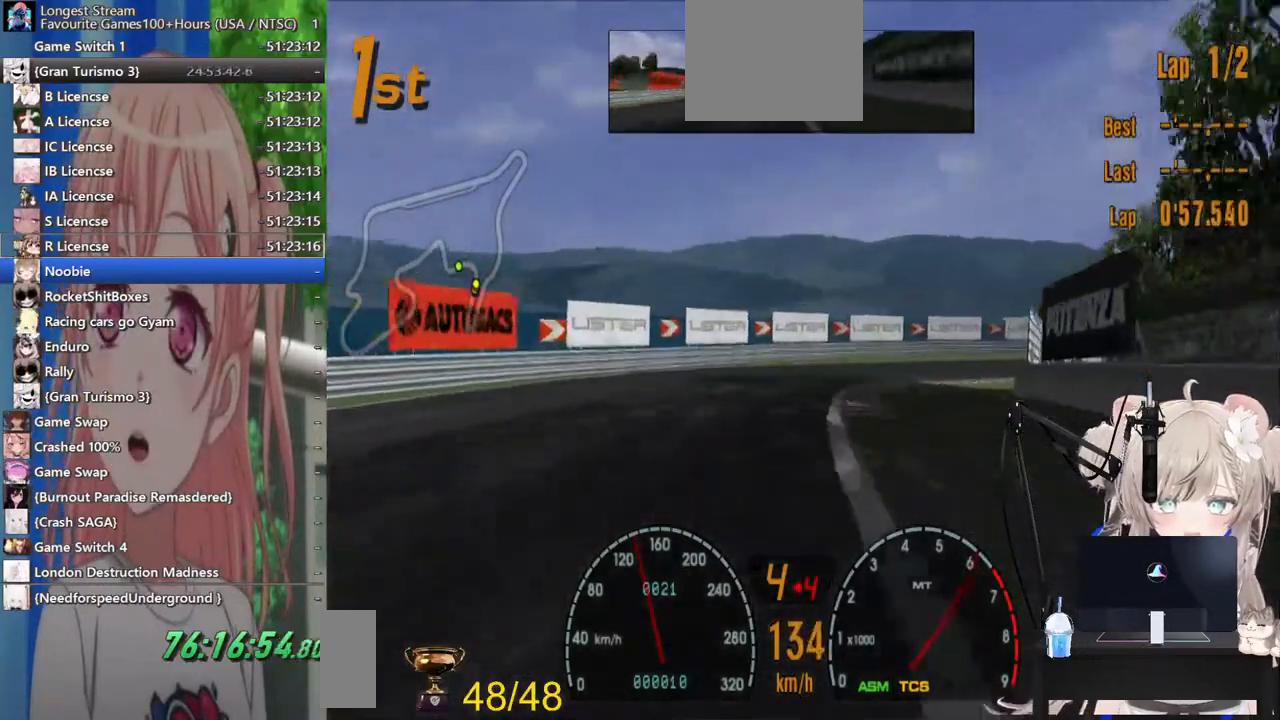
{"dt_ms": 500, "buttons": [], "left_stick": "right", "right_stick": "center", "events": [[167, "L2", "down"], [367, "L2", "up"]]}
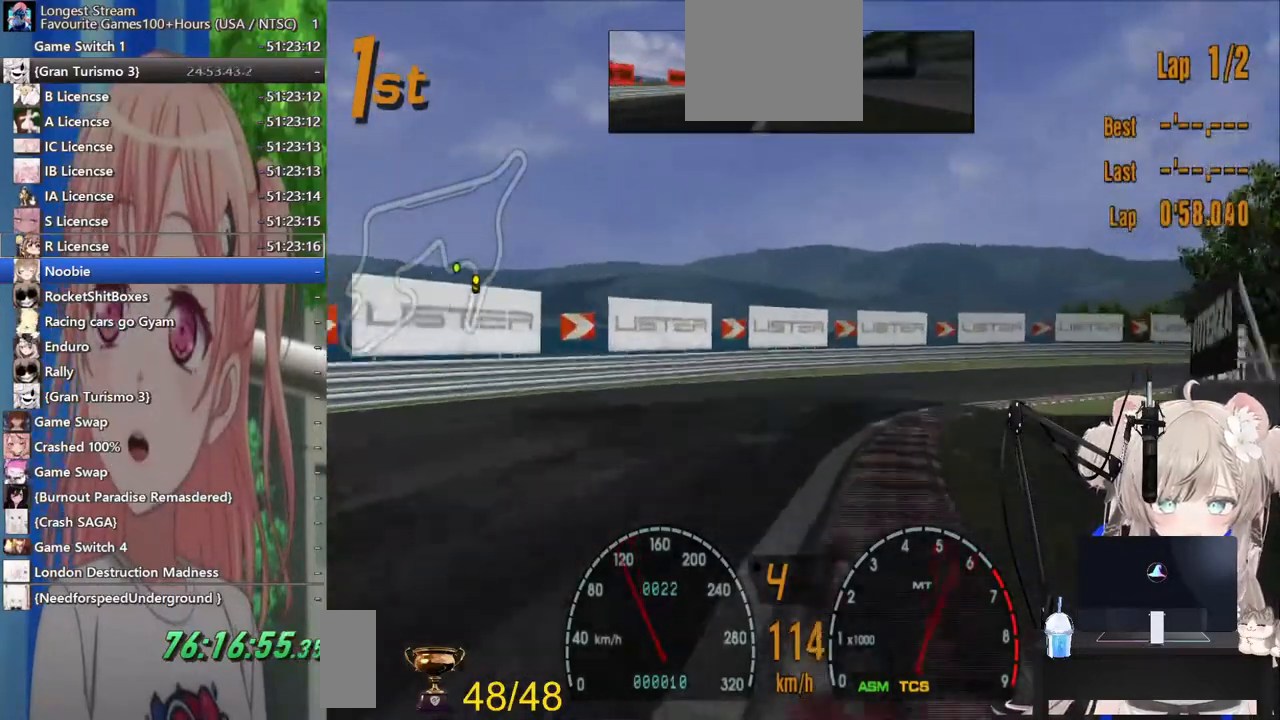
{"dt_ms": 500, "buttons": [], "left_stick": "center", "right_stick": "center", "events": [[100, "SQUARE", "down"], [267, "SQUARE", "up"], [450, "left_stick", "center"]]}
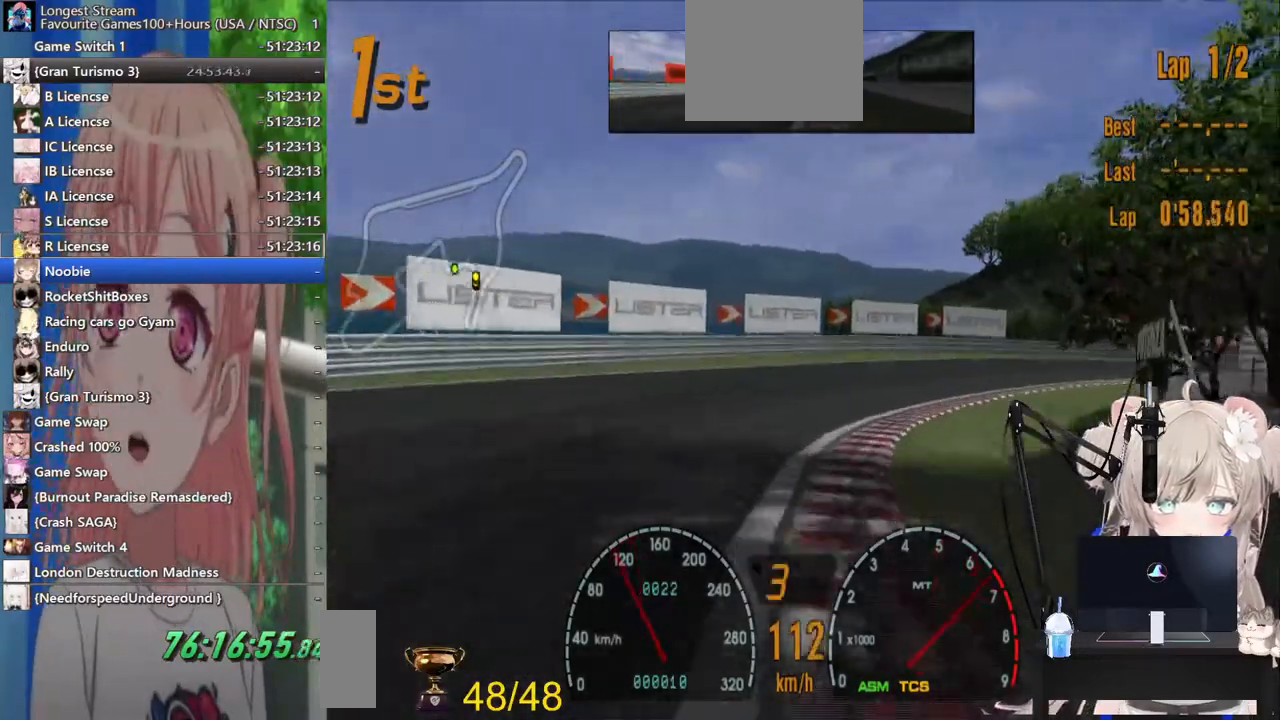
{"dt_ms": 500, "buttons": [], "left_stick": "right", "right_stick": "center", "events": [[217, "left_stick", "right"], [333, "CROSS", "down"], [500, "CROSS", "up"]]}
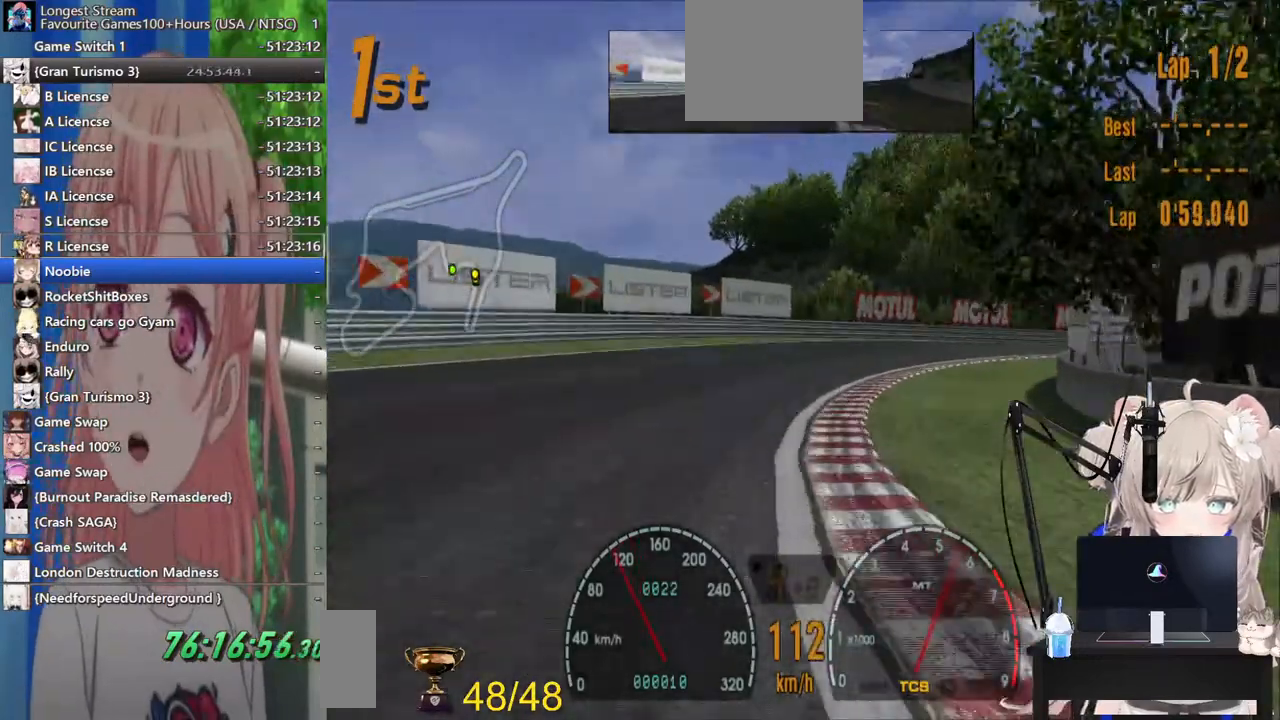
{"dt_ms": 500, "buttons": [], "left_stick": "right", "right_stick": "center", "events": []}
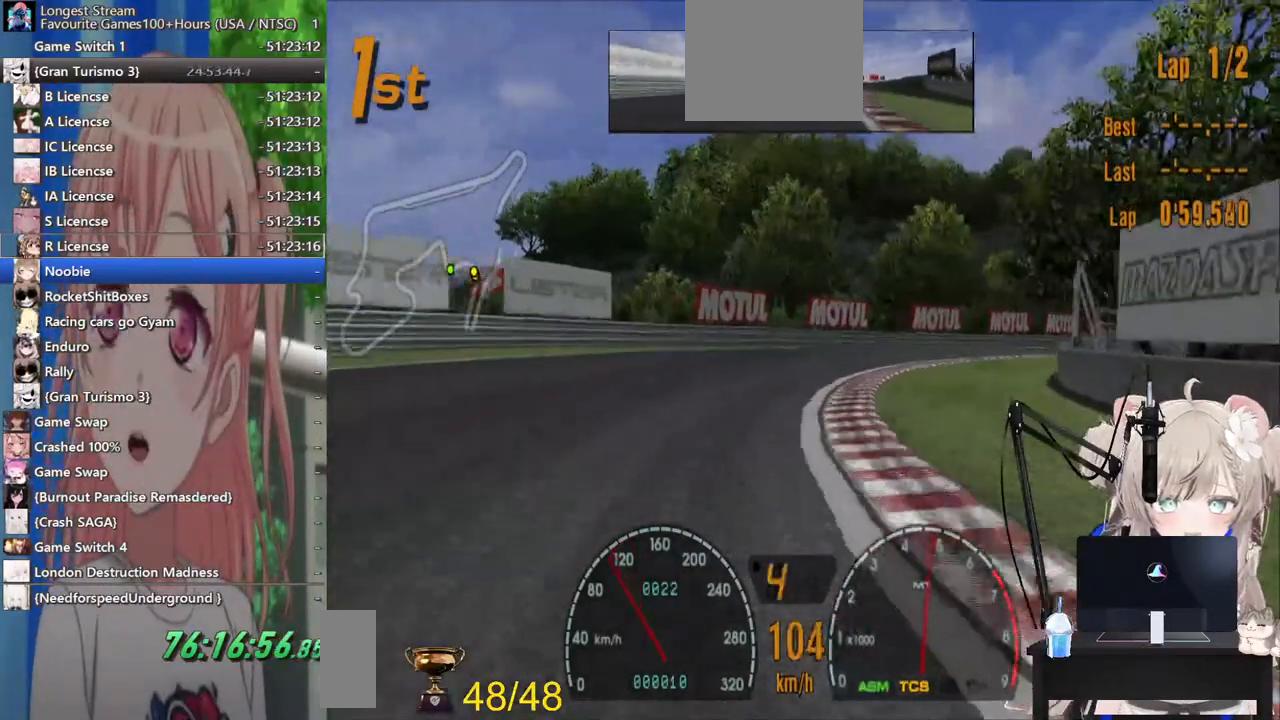
{"dt_ms": 1000, "buttons": [], "left_stick": "right", "right_stick": "center"}
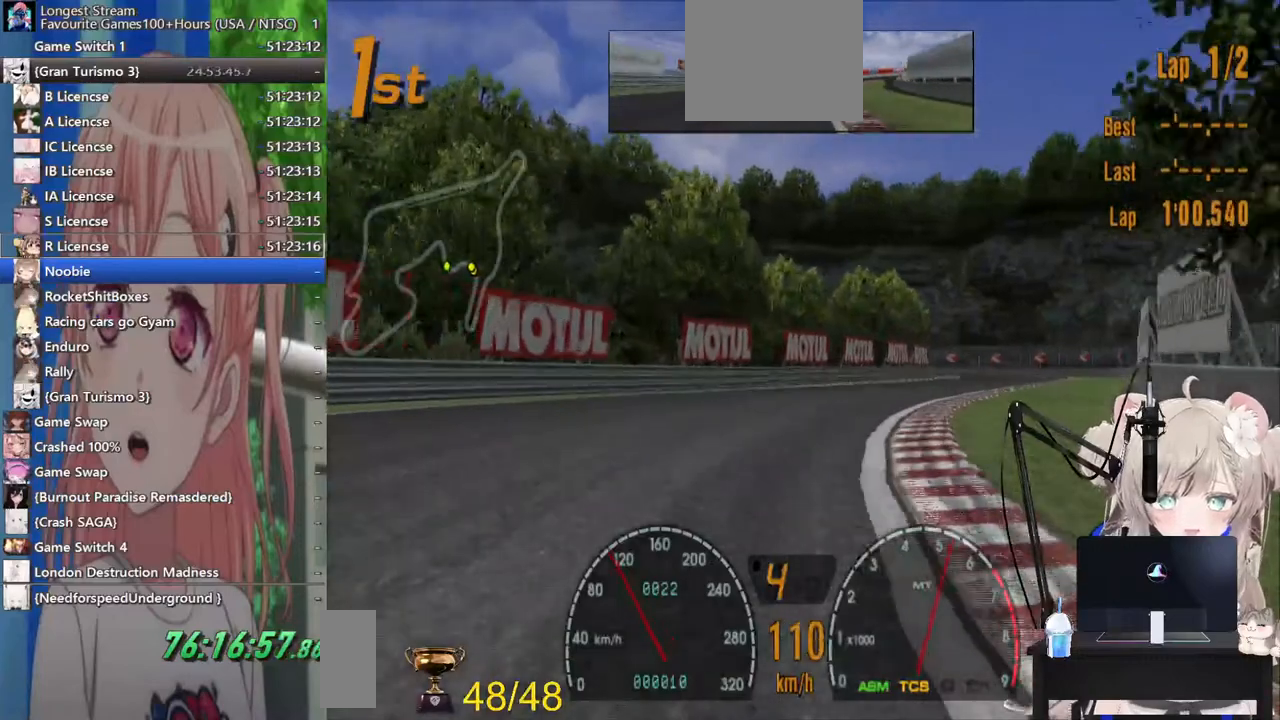
{"dt_ms": 500, "buttons": [], "left_stick": "right", "right_stick": "center", "events": []}
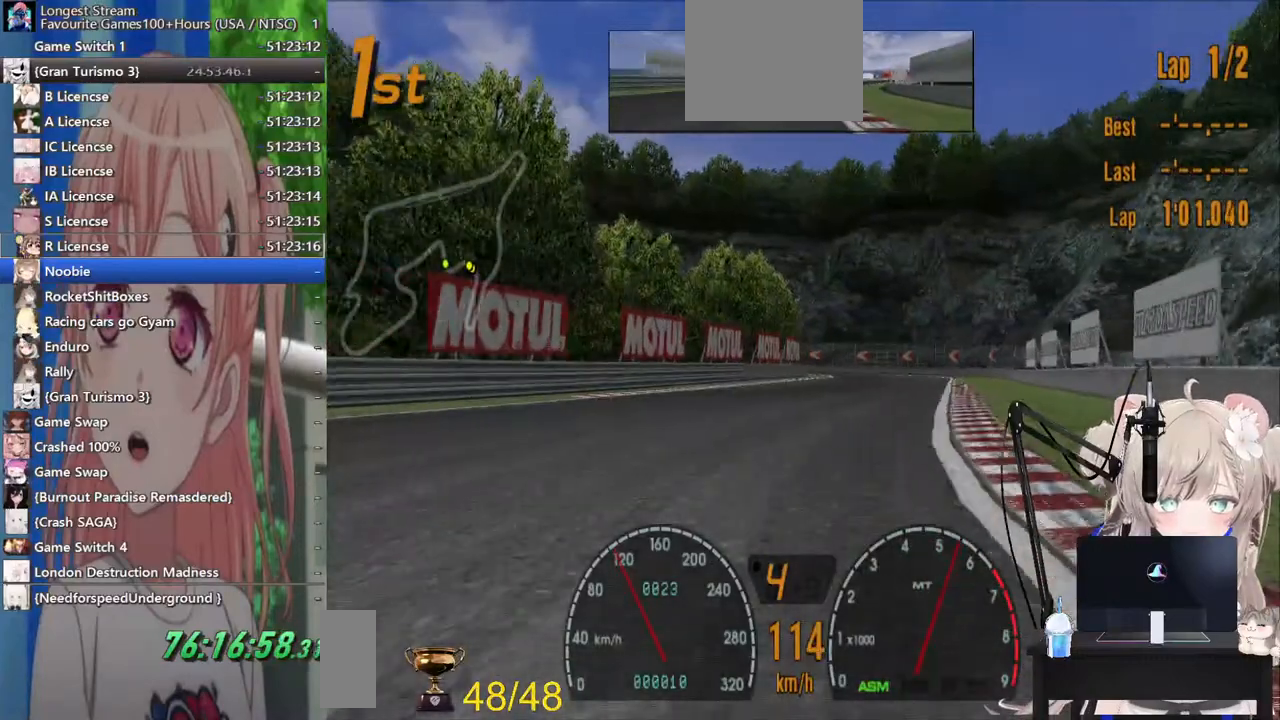
{"dt_ms": 500, "buttons": [], "left_stick": "center", "right_stick": "center", "events": [[417, "left_stick", "center"]]}
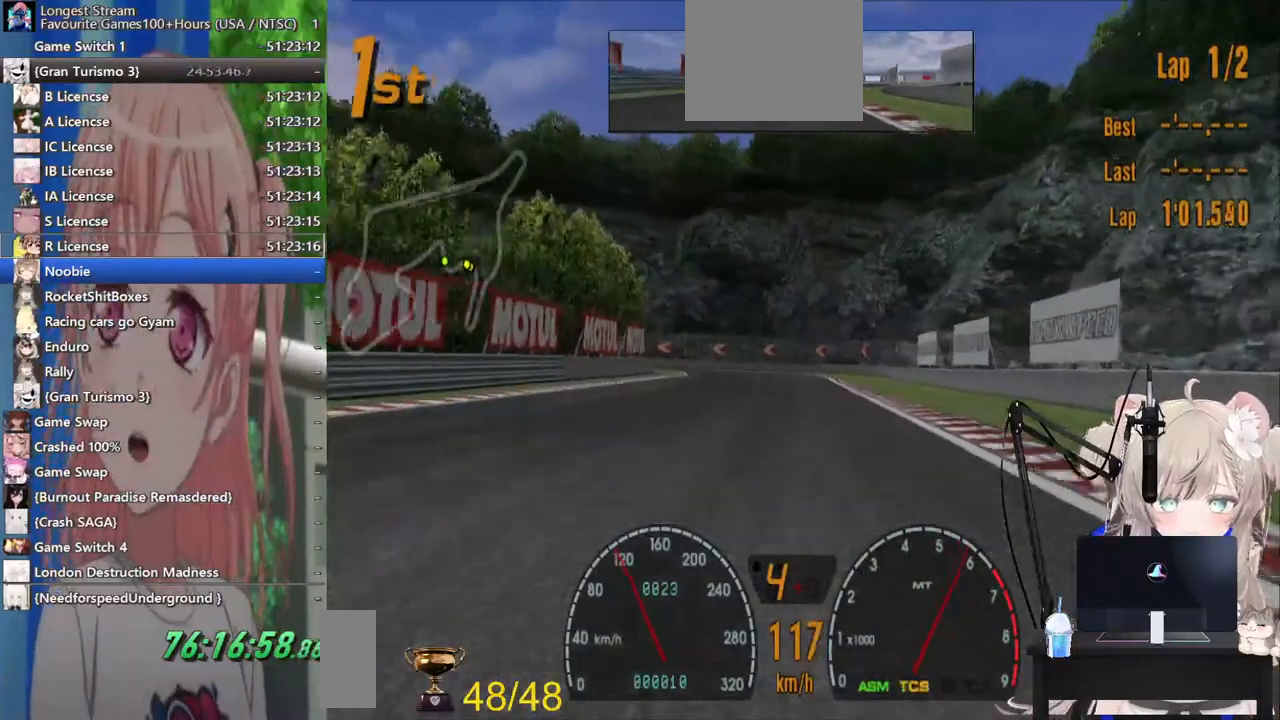
{"dt_ms": 500, "buttons": [], "left_stick": "center", "right_stick": "center", "events": []}
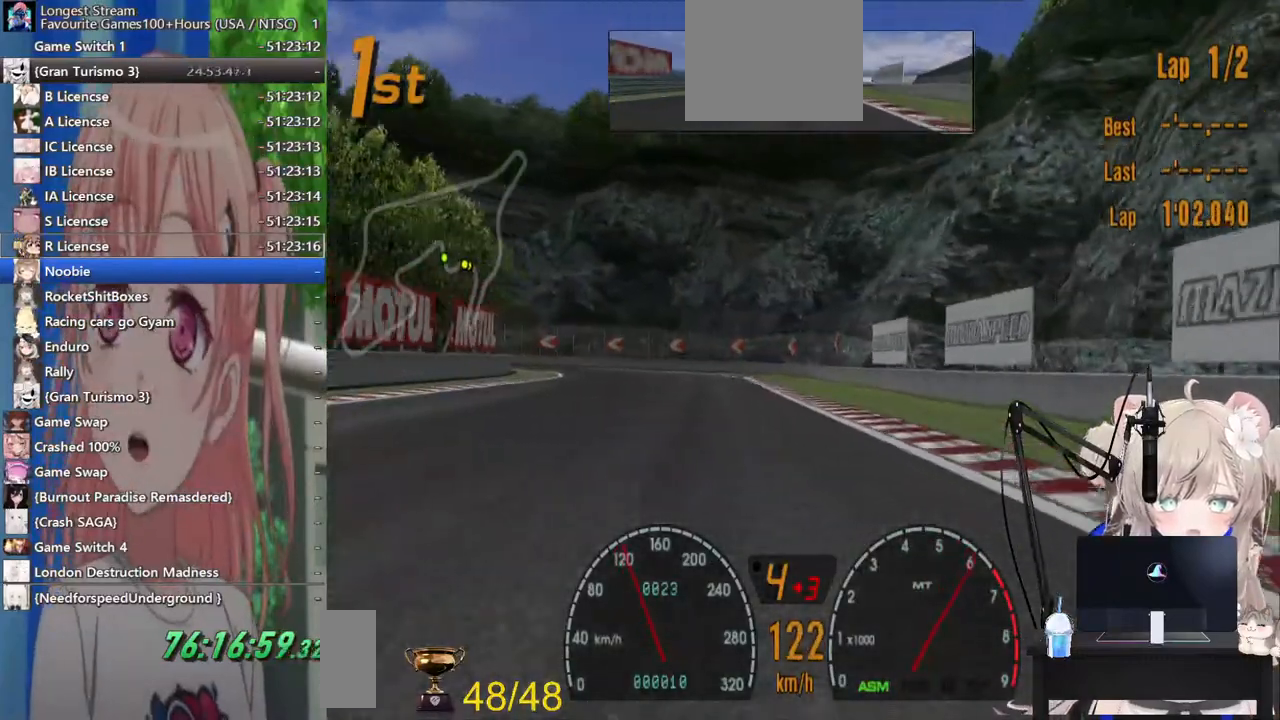
{"dt_ms": 500, "buttons": [], "left_stick": "left", "right_stick": "center", "events": [[100, "left_stick", "left"]]}
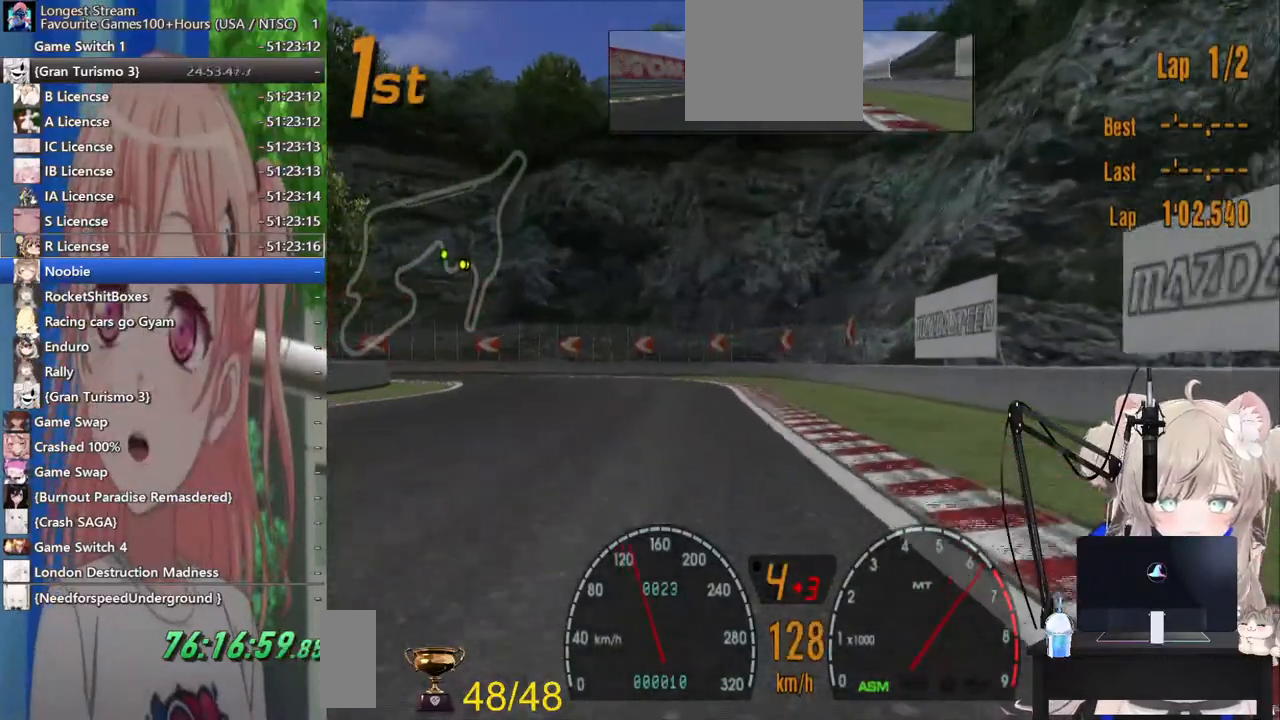
{"dt_ms": 500, "buttons": ["L2"], "left_stick": "left", "right_stick": "center", "events": [[283, "SQUARE", "down"], [417, "L2", "down"], [433, "SQUARE", "up"]]}
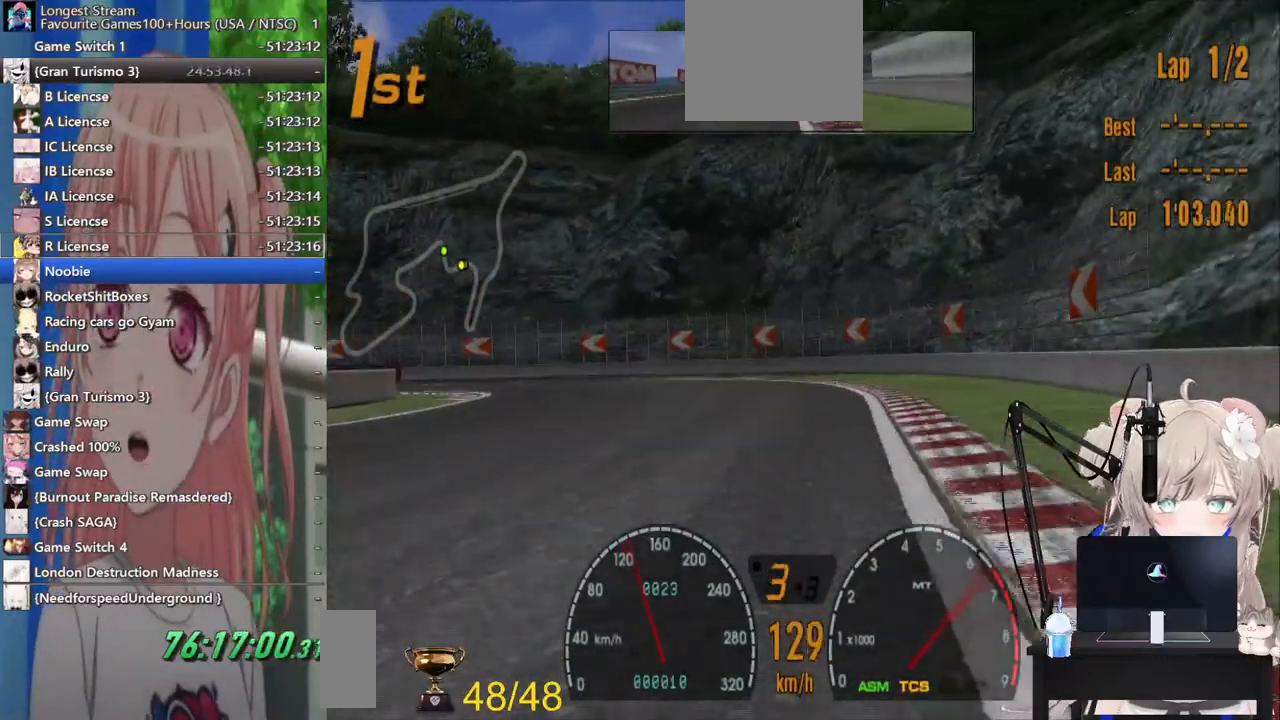
{"dt_ms": 500, "buttons": [], "left_stick": "left", "right_stick": "center", "events": [[333, "L2", "up"]]}
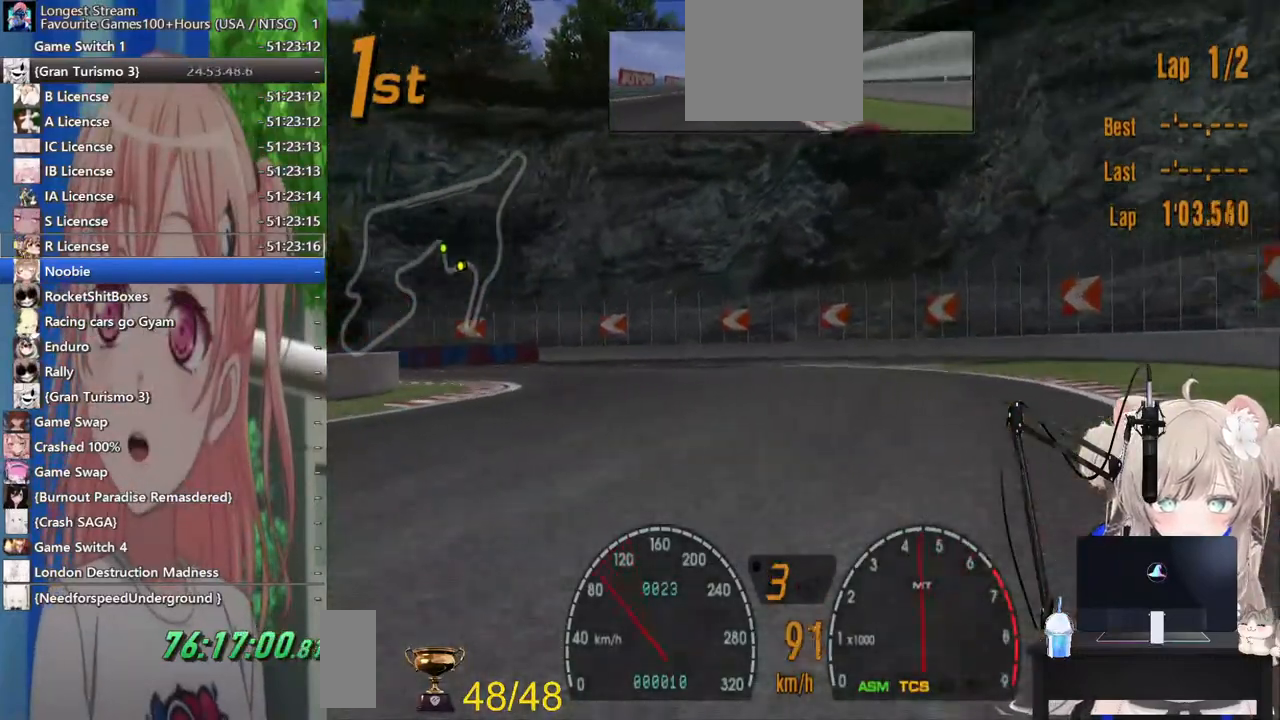
{"dt_ms": 500, "buttons": [], "left_stick": "left", "right_stick": "center", "events": []}
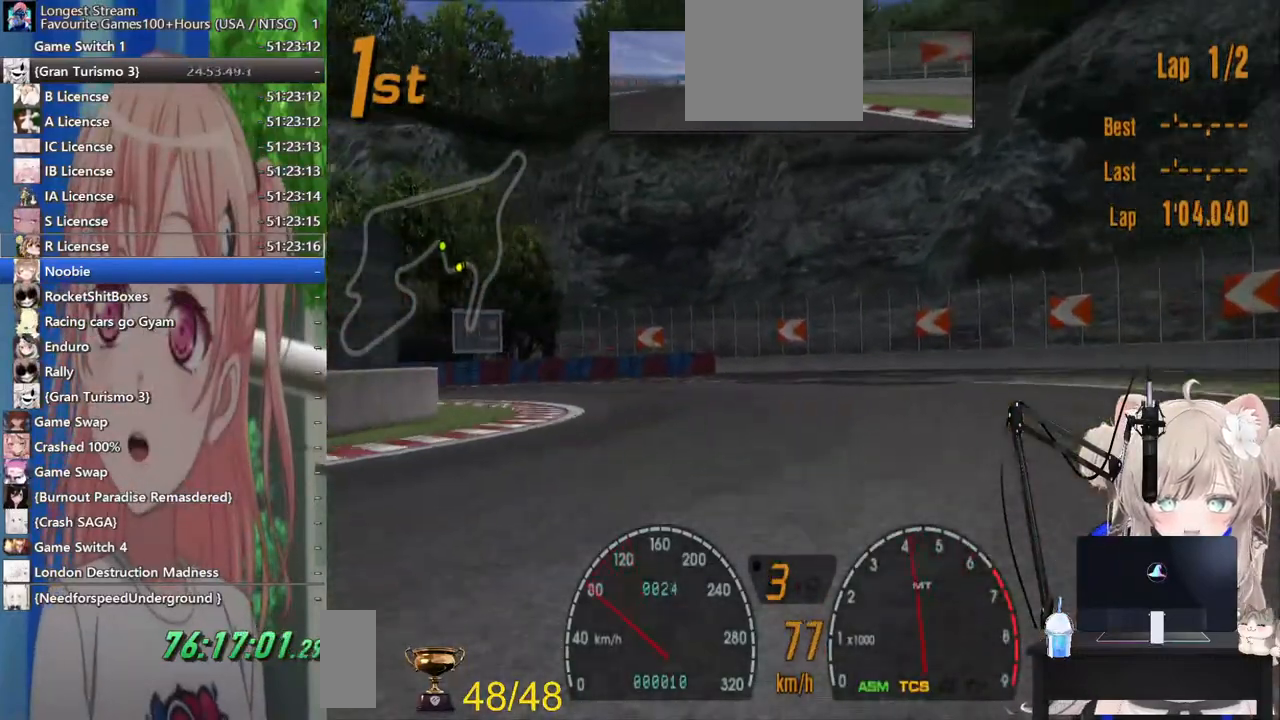
{"dt_ms": 500, "buttons": [], "left_stick": "left", "right_stick": "center", "events": []}
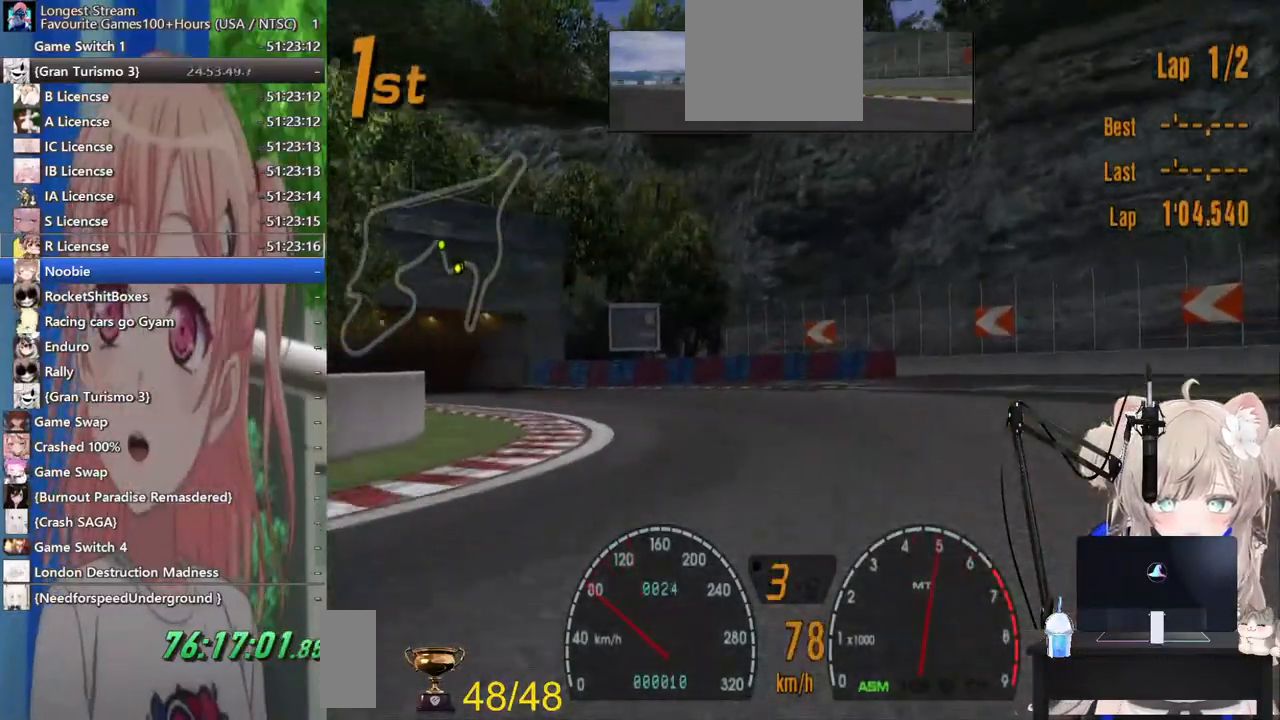
{"dt_ms": 500, "buttons": [], "left_stick": "left", "right_stick": "center", "events": []}
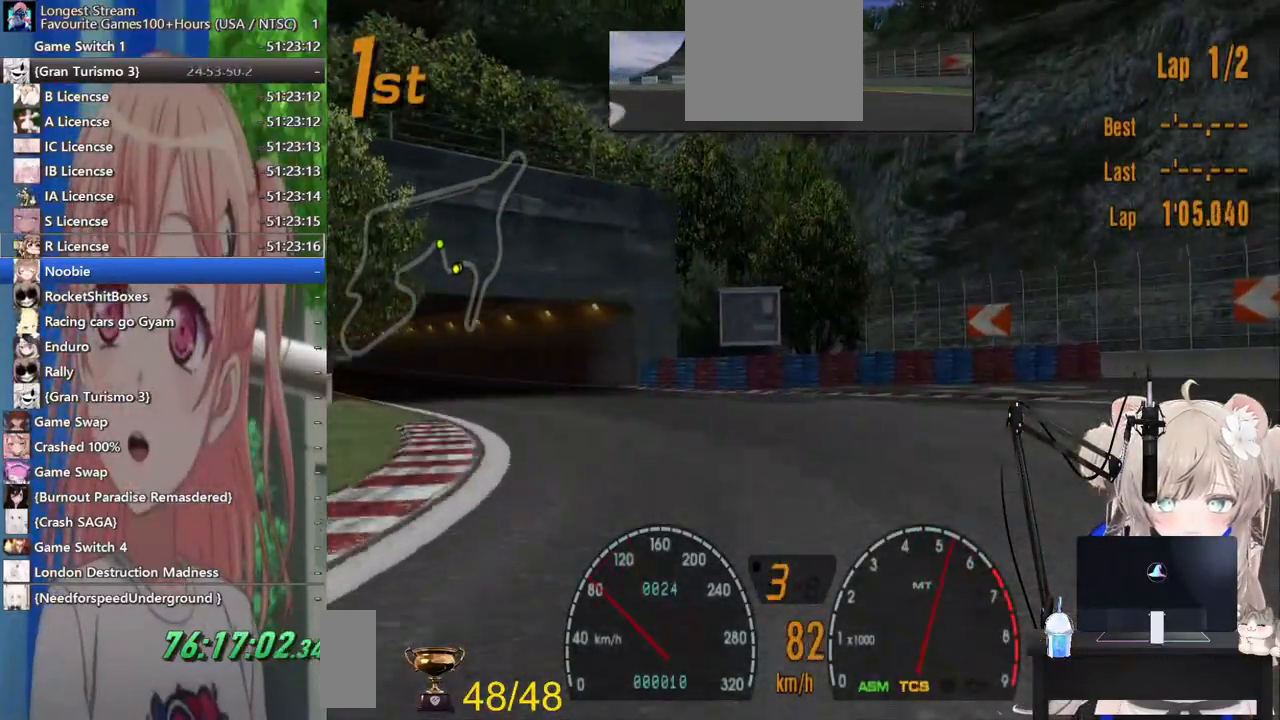
{"dt_ms": 500, "buttons": [], "left_stick": "left", "right_stick": "center", "events": []}
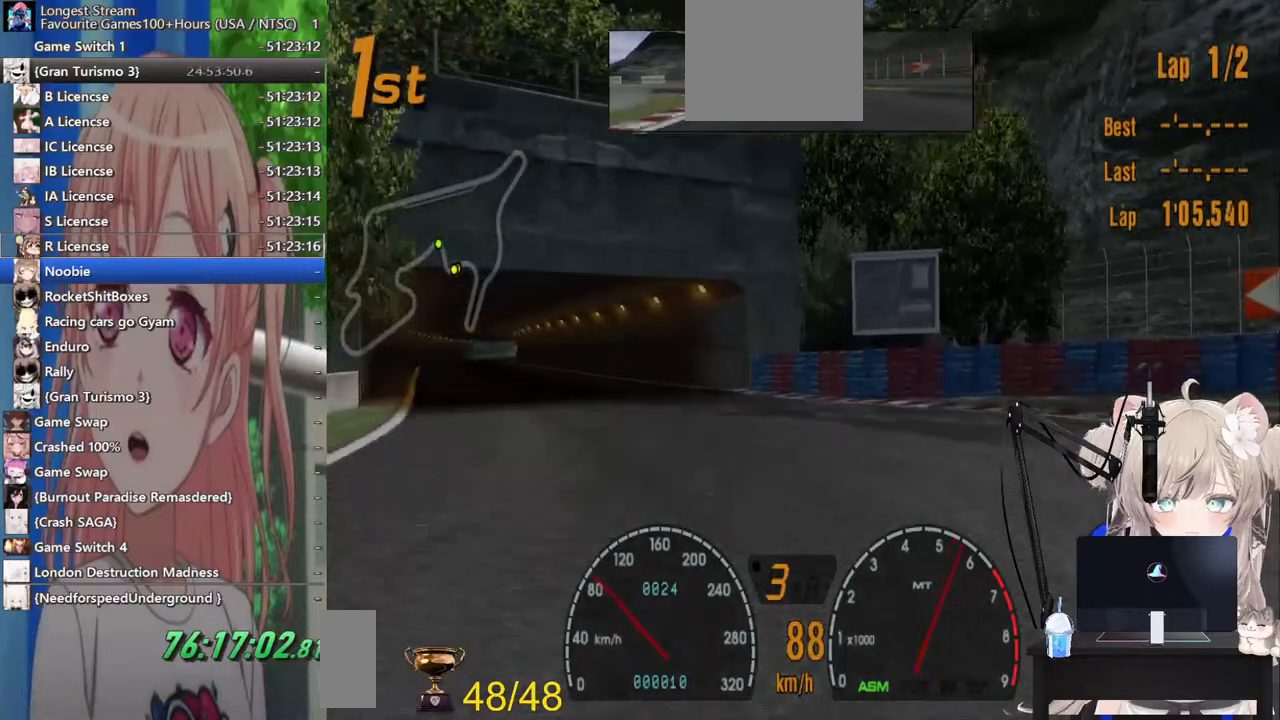
{"dt_ms": 500, "buttons": [], "left_stick": "left", "right_stick": "center", "events": []}
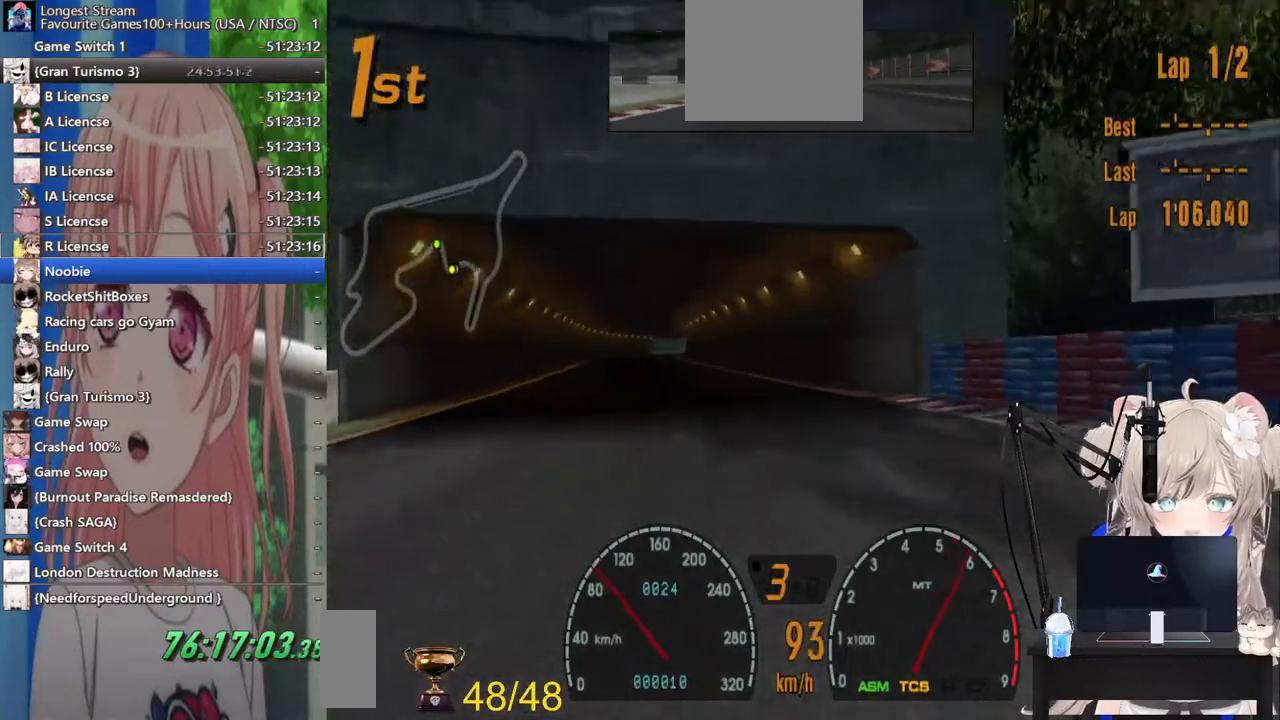
{"dt_ms": 500, "buttons": [], "left_stick": "up-left", "right_stick": "center", "events": [[283, "left_stick", "up-left"]]}
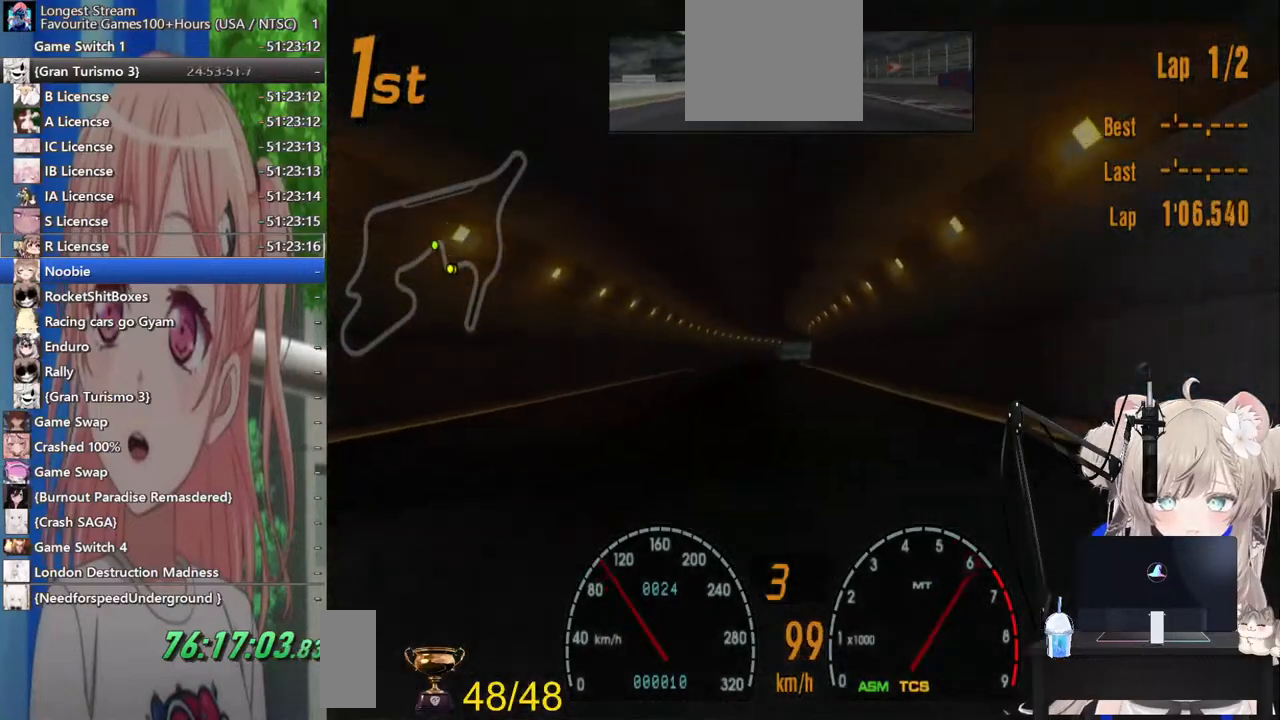
{"dt_ms": 500, "buttons": [], "left_stick": "center", "right_stick": "center", "events": [[400, "left_stick", "center"]]}
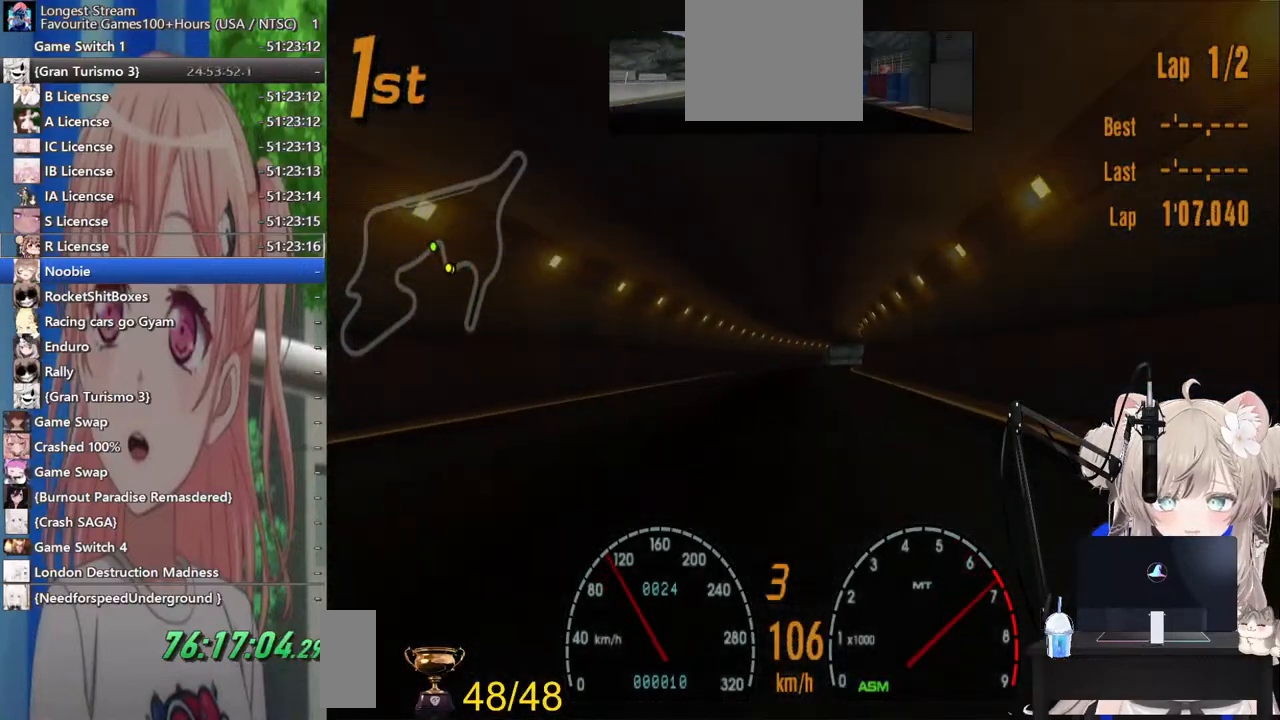
{"dt_ms": 500, "buttons": [], "left_stick": "center", "right_stick": "center", "events": [[333, "CROSS", "down"], [500, "CROSS", "up"]]}